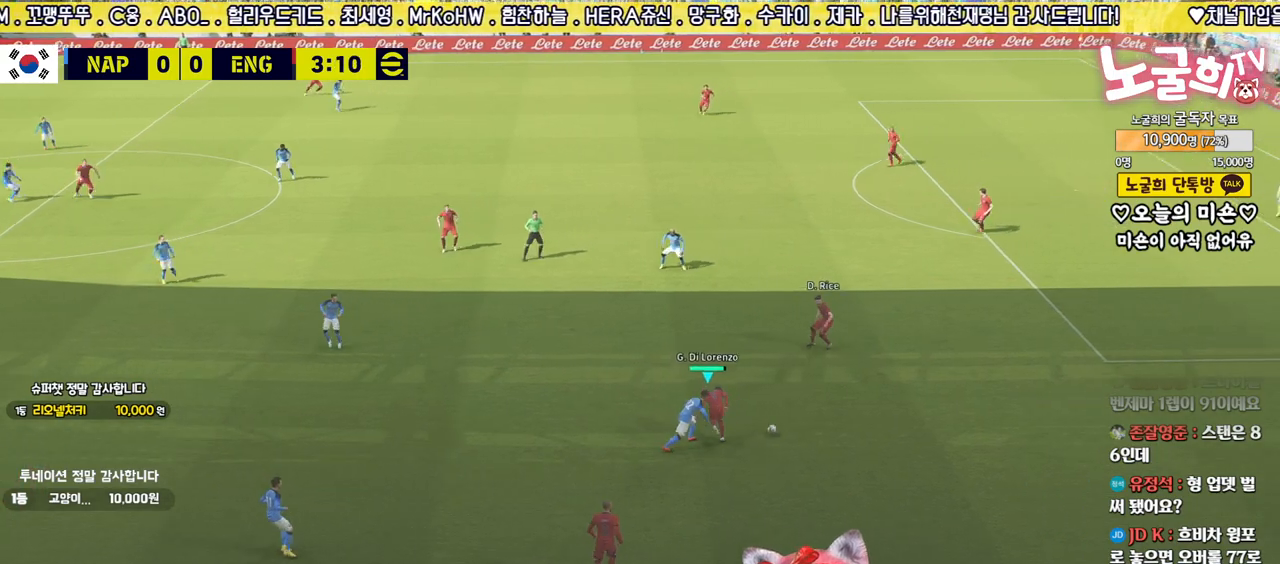
Gameplay with a controller (PlayStation layout); each line is a JSON object with the inputs held at the frame after it. "events" lists button and stick changes between this image and that frame as [ms after this image, input, new state], when the widget could be followed in between.
{"buttons": ["CROSS", "R2", "L3"], "left_stick": "up", "right_stick": "center", "events": [[317, "left_stick", "up-right"], [433, "CROSS", "down"], [433, "left_stick", "up"]]}
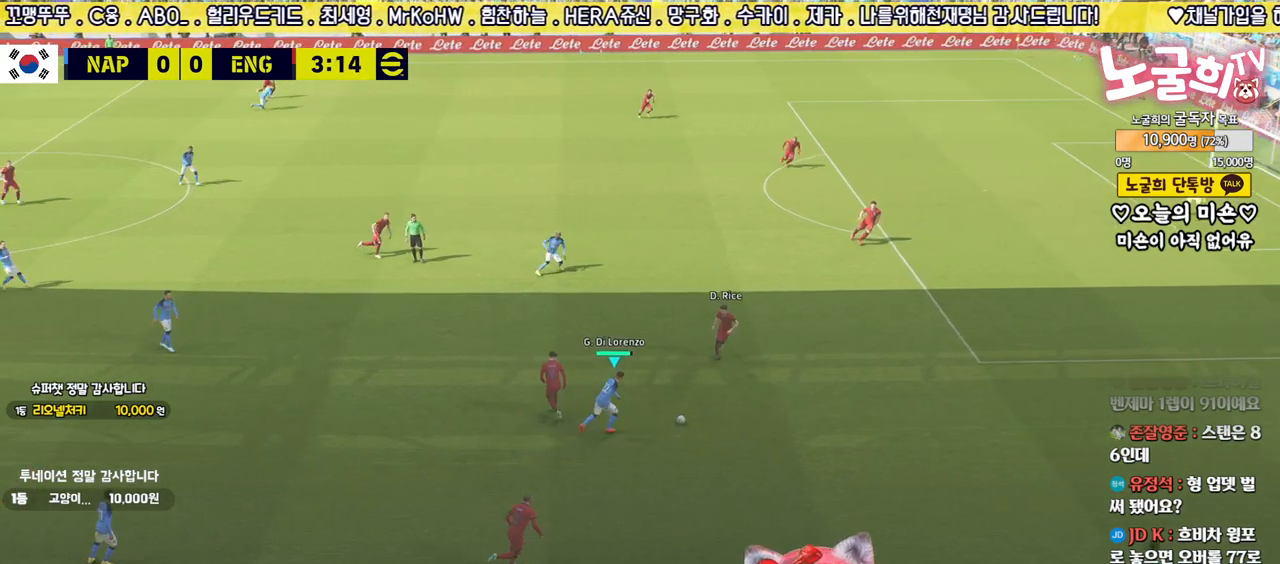
{"buttons": [], "left_stick": "up", "right_stick": "center", "events": [[33, "R2", "up"], [67, "CROSS", "up"], [400, "L3", "up"]]}
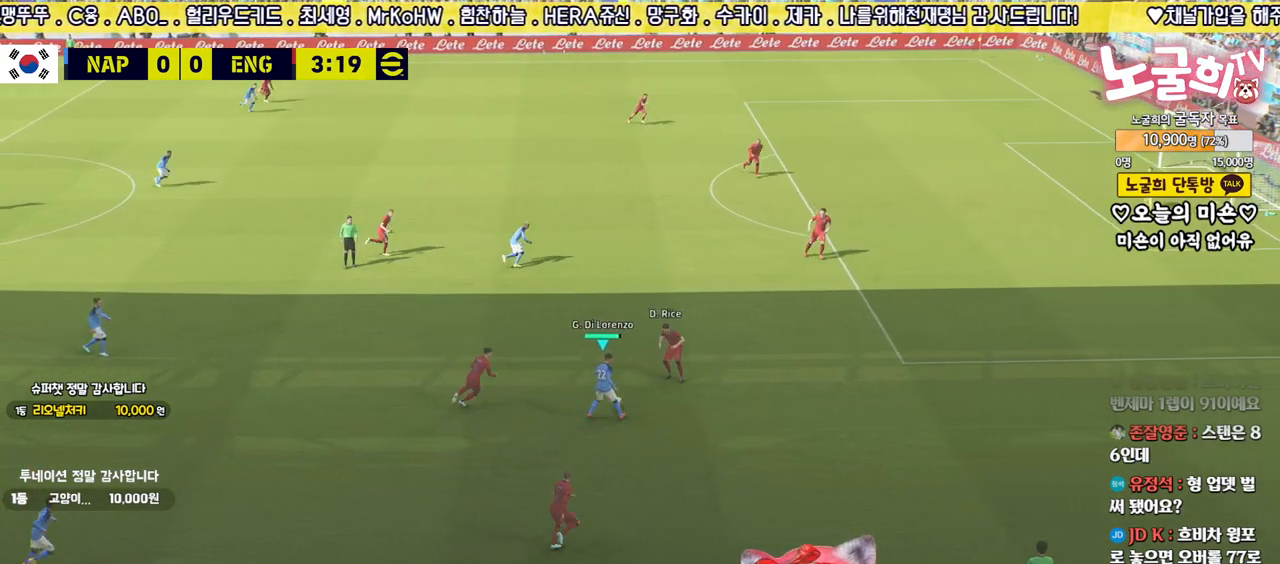
{"buttons": ["TRIANGLE", "L3"], "left_stick": "down-right", "right_stick": "center", "events": [[17, "left_stick", "center"], [133, "left_stick", "down-right"], [300, "left_stick", "right"], [350, "L3", "down"], [383, "TRIANGLE", "down"], [417, "left_stick", "down-right"]]}
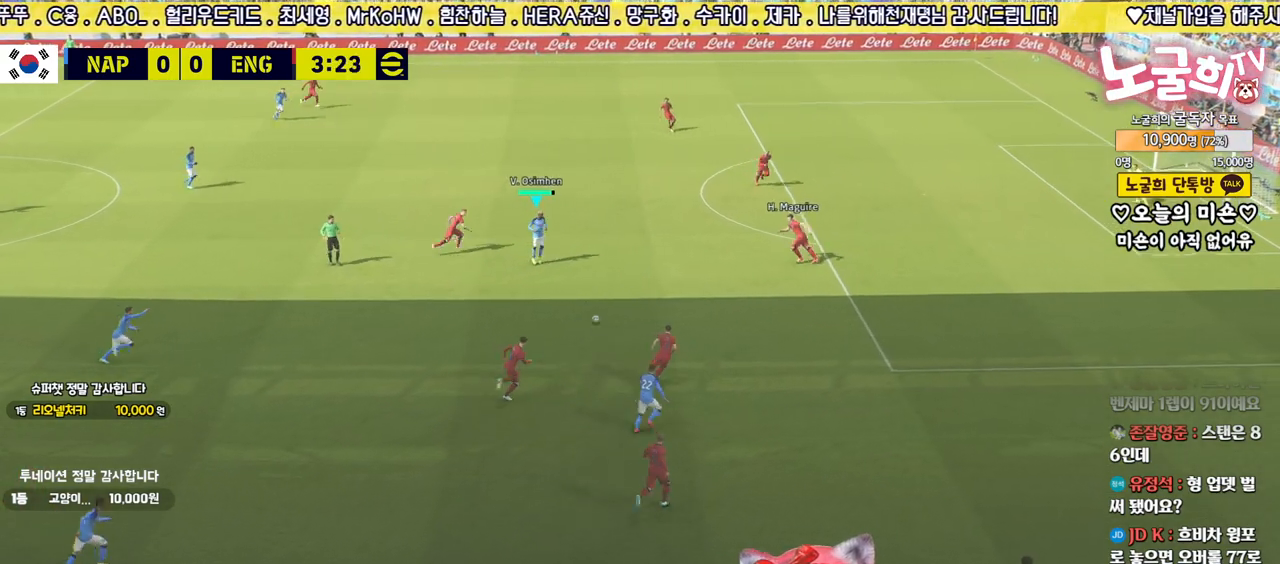
{"buttons": [], "left_stick": "right", "right_stick": "center", "events": [[50, "TRIANGLE", "up"], [400, "left_stick", "right"], [500, "L3", "up"]]}
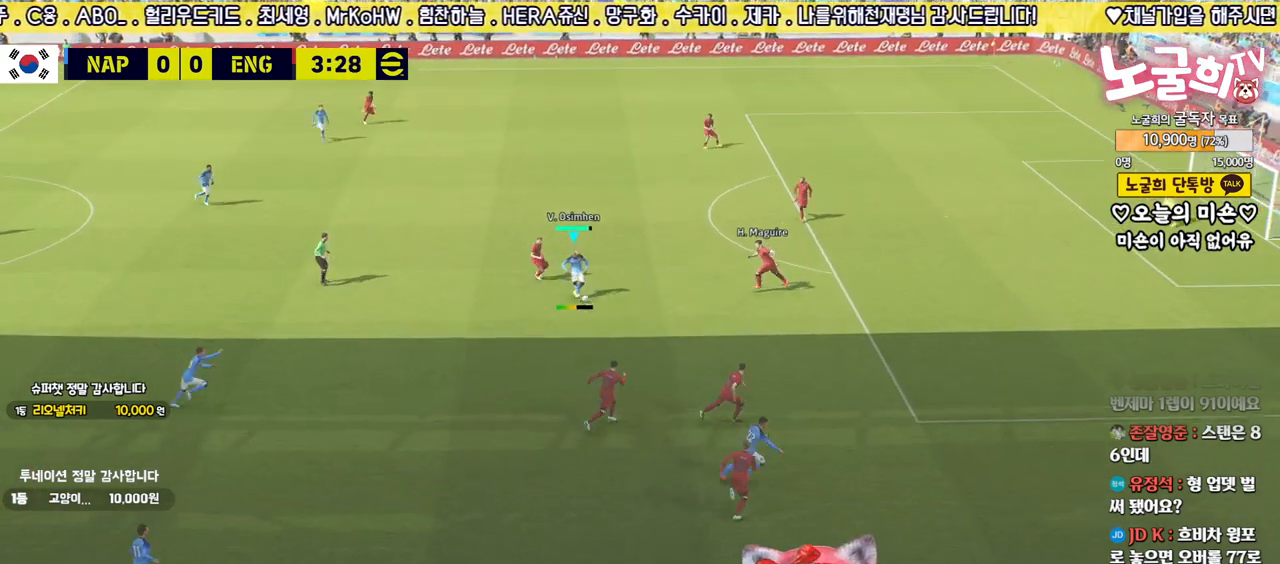
{"buttons": ["R2", "L3"], "left_stick": "up-right", "right_stick": "center", "events": [[33, "left_stick", "up-right"], [67, "R2", "down"], [317, "L3", "down"]]}
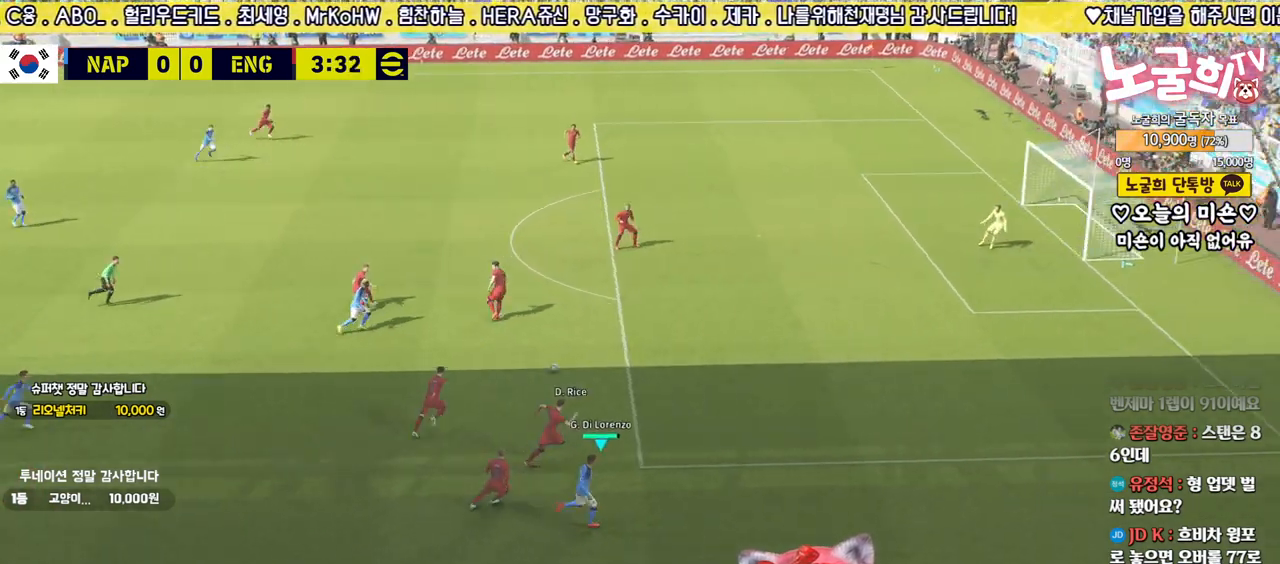
{"buttons": ["R2", "L3"], "left_stick": "up-right", "right_stick": "center", "events": []}
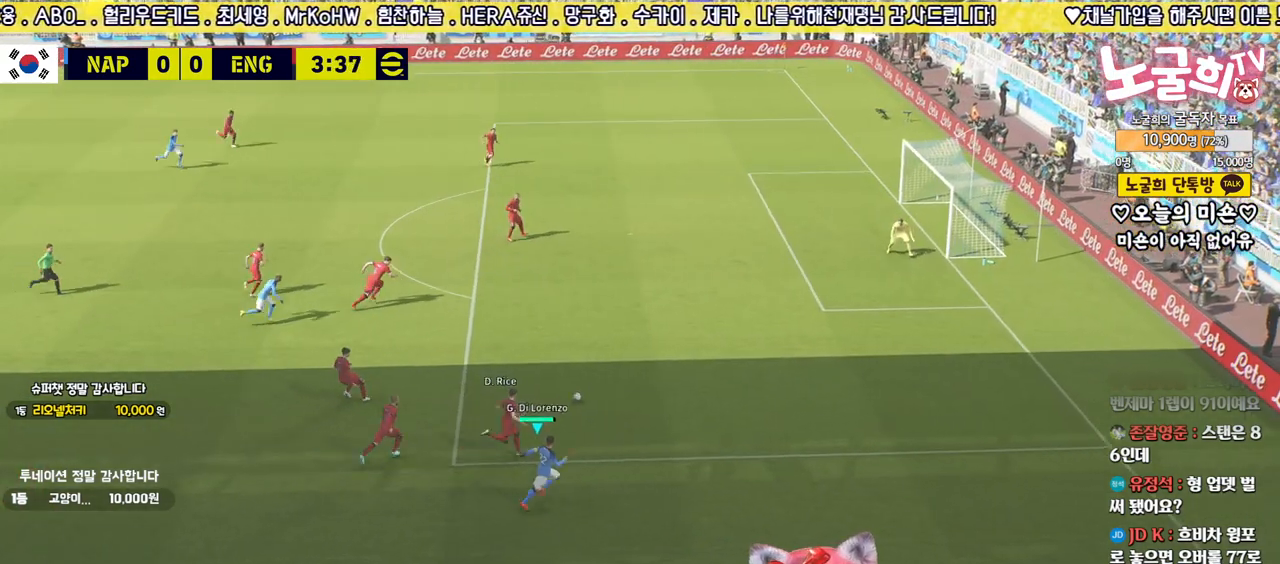
{"buttons": [], "left_stick": "up-right", "right_stick": "center", "events": [[433, "R2", "up"], [467, "L3", "up"]]}
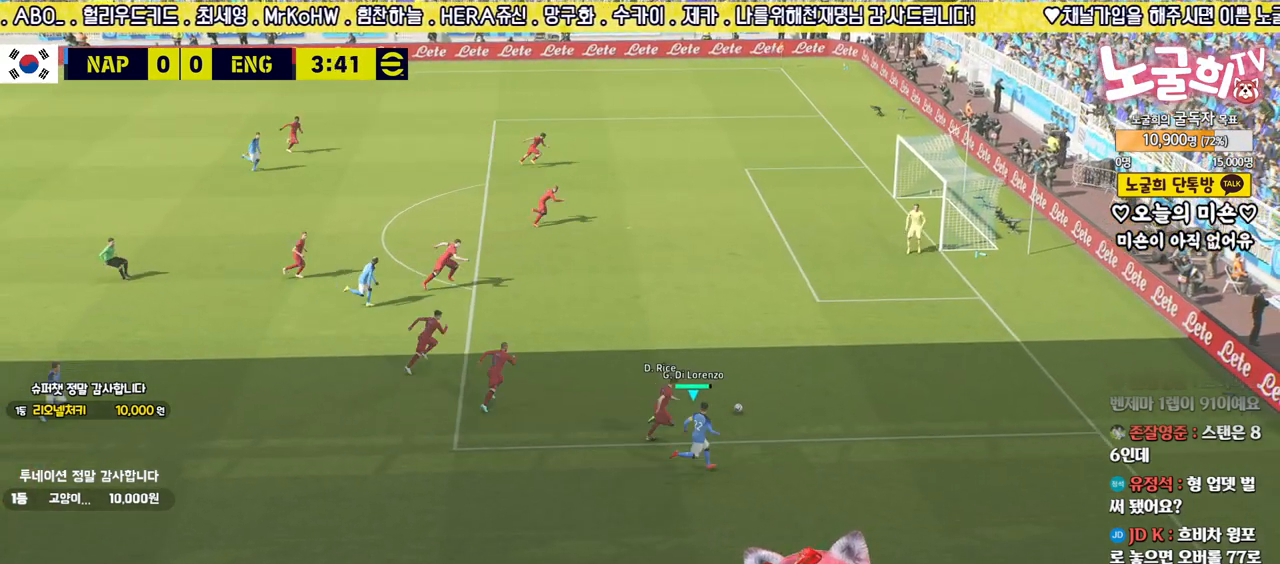
{"buttons": ["R2", "L3"], "left_stick": "up", "right_stick": "center", "events": [[200, "left_stick", "up"], [383, "R2", "down"], [467, "L3", "down"]]}
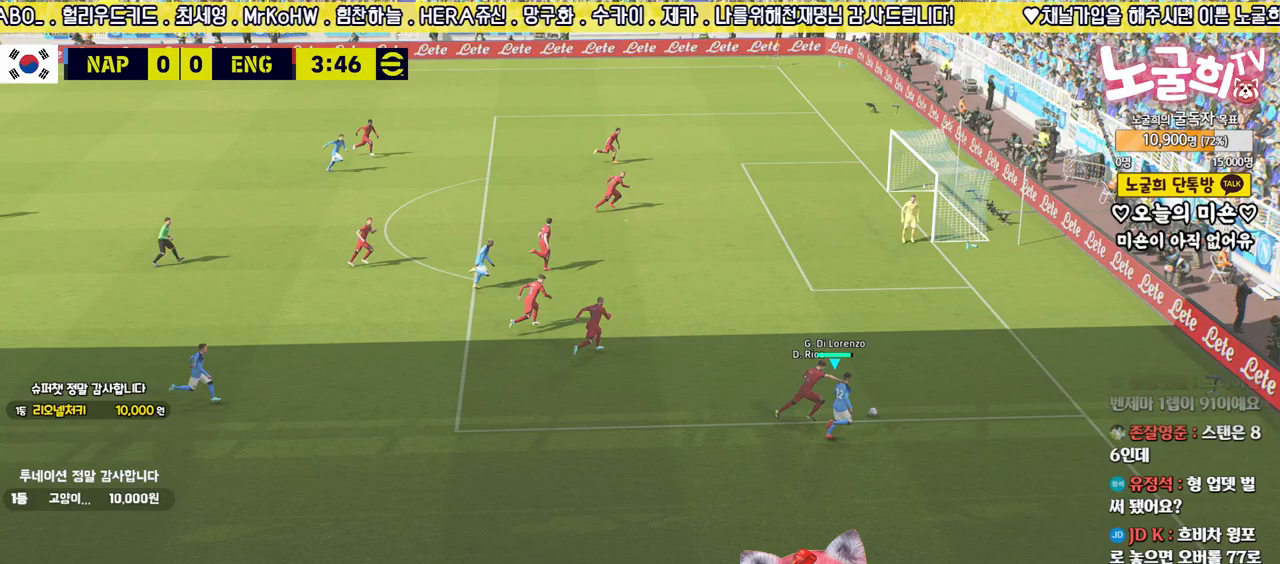
{"buttons": ["L3"], "left_stick": "up", "right_stick": "center", "events": [[50, "R2", "up"]]}
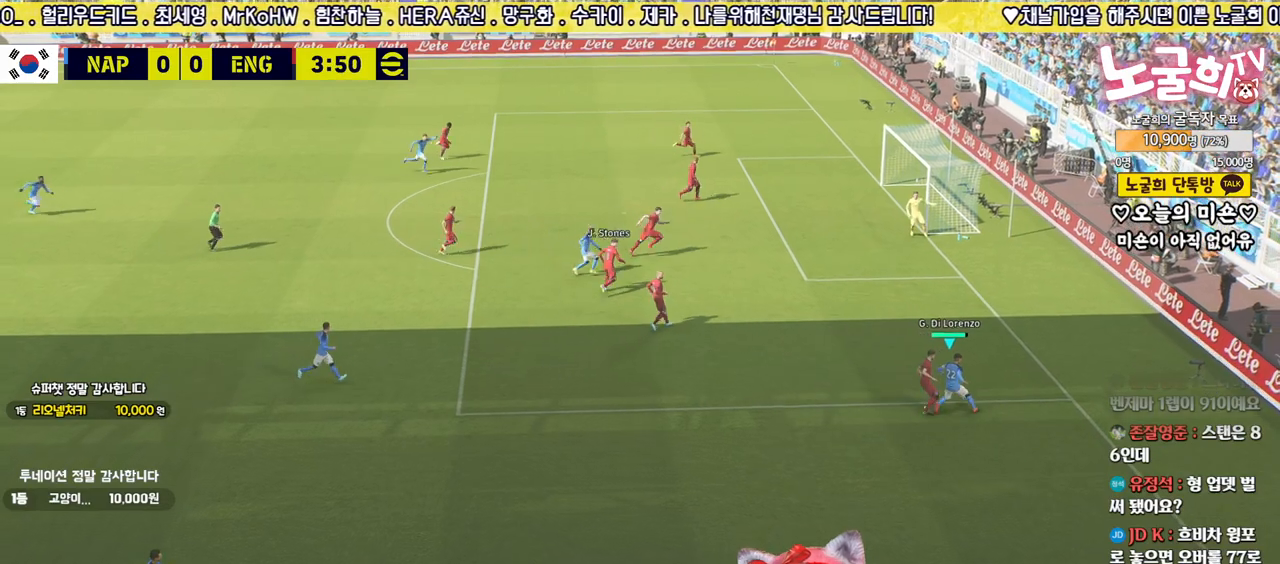
{"buttons": ["L3"], "left_stick": "up", "right_stick": "center", "events": []}
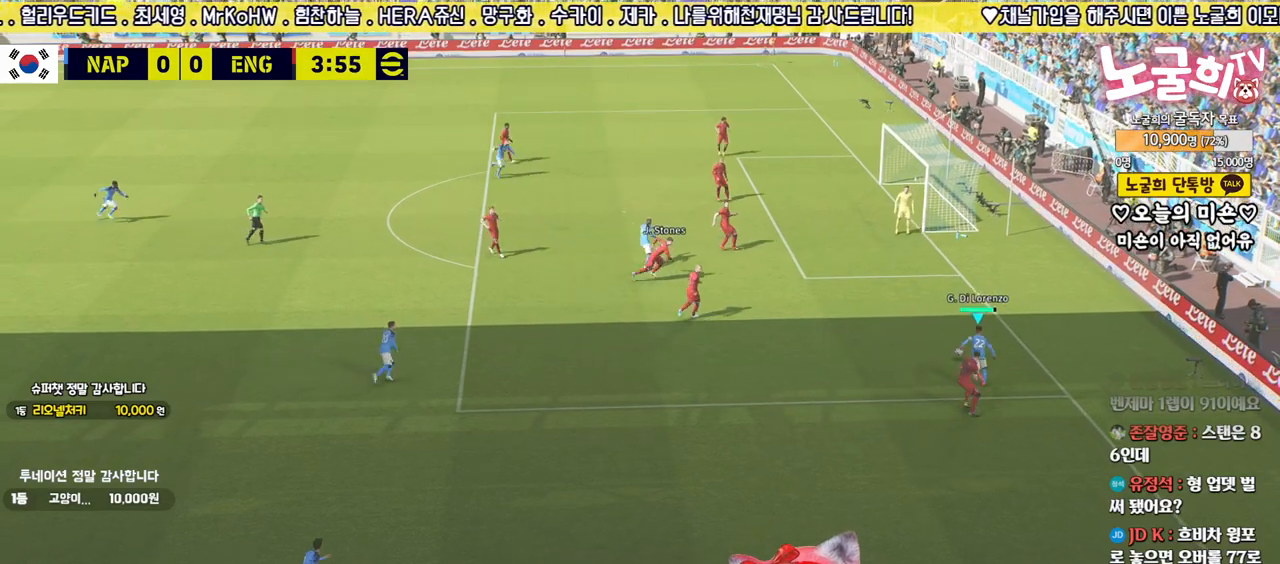
{"buttons": ["L3"], "left_stick": "up-left", "right_stick": "center", "events": [[83, "CIRCLE", "down"], [83, "left_stick", "up-left"], [200, "CIRCLE", "up"]]}
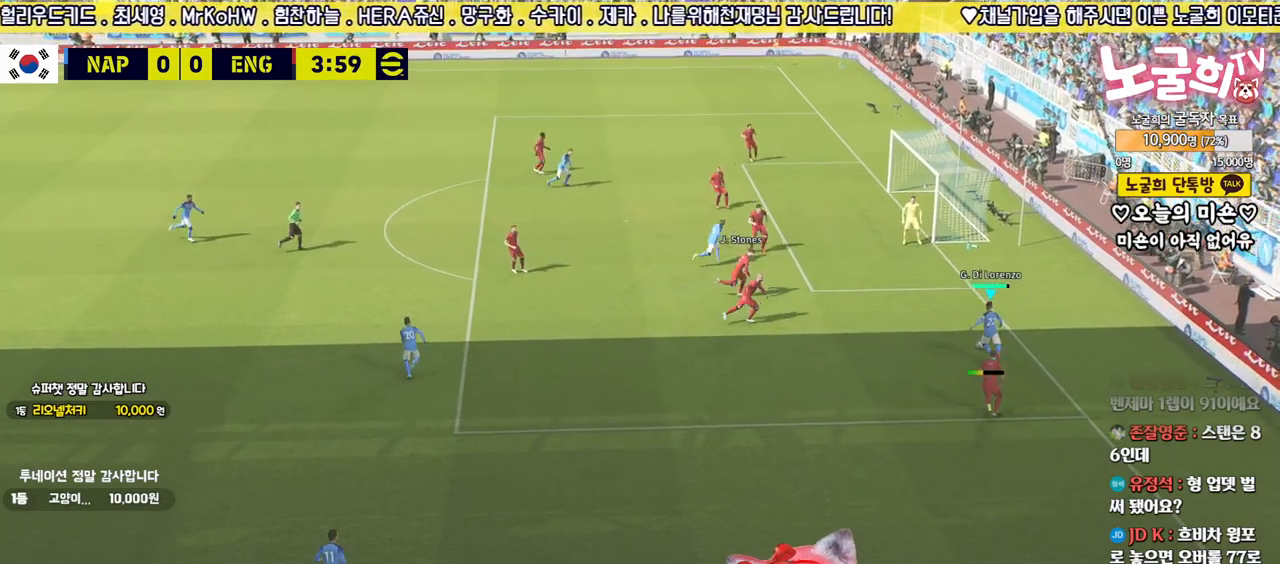
{"buttons": [], "left_stick": "up", "right_stick": "center", "events": [[217, "left_stick", "up"], [250, "SQUARE", "down"], [267, "L3", "up"], [350, "SQUARE", "up"]]}
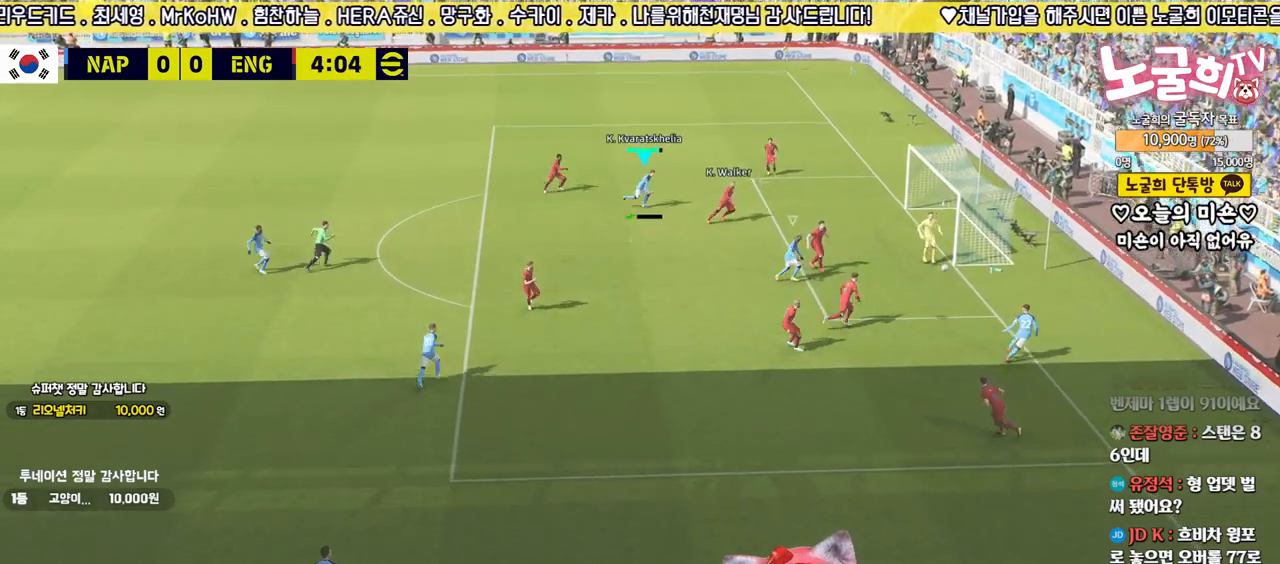
{"buttons": [], "left_stick": "up", "right_stick": "center", "events": []}
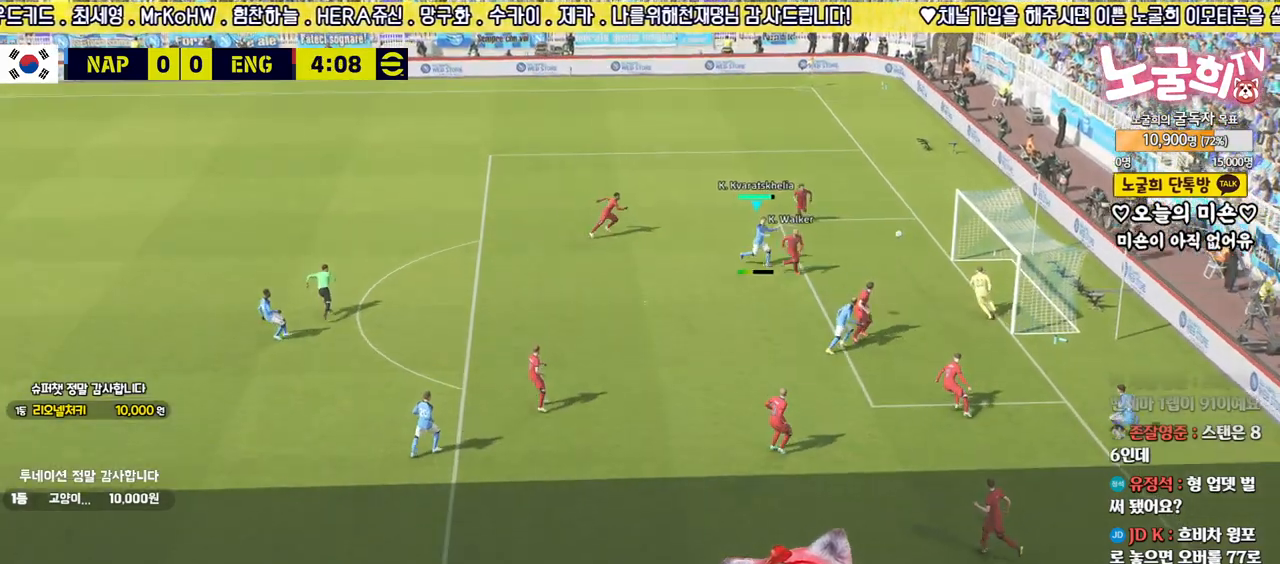
{"buttons": [], "left_stick": "up", "right_stick": "center", "events": []}
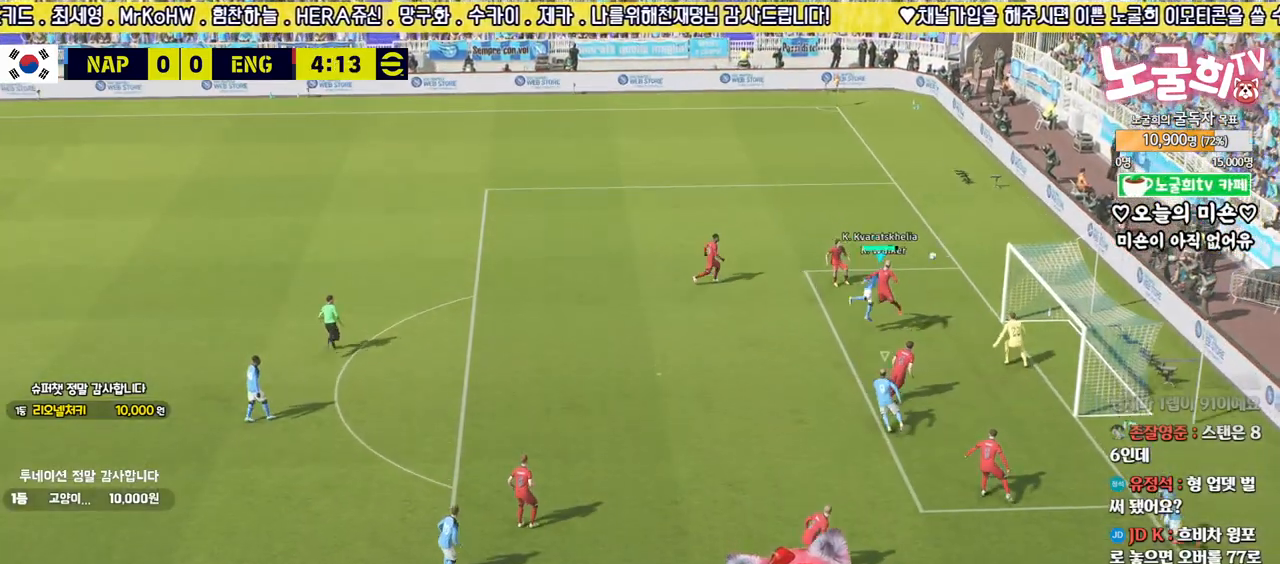
{"buttons": [], "left_stick": "center", "right_stick": "center", "events": [[367, "left_stick", "center"]]}
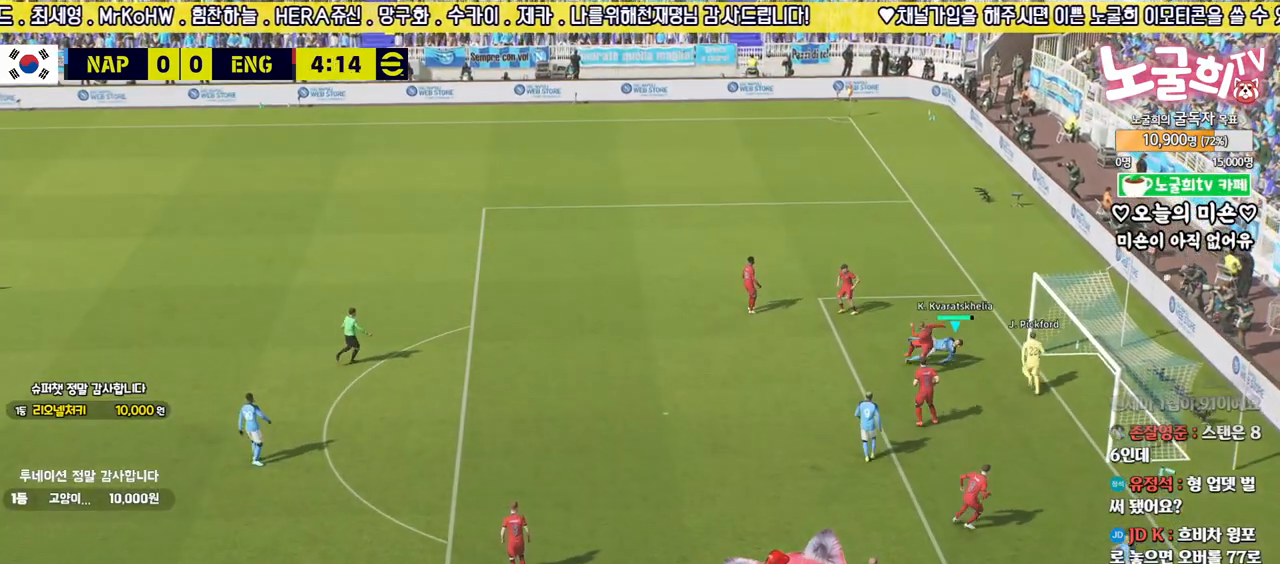
{"buttons": [], "left_stick": "center", "right_stick": "center", "events": []}
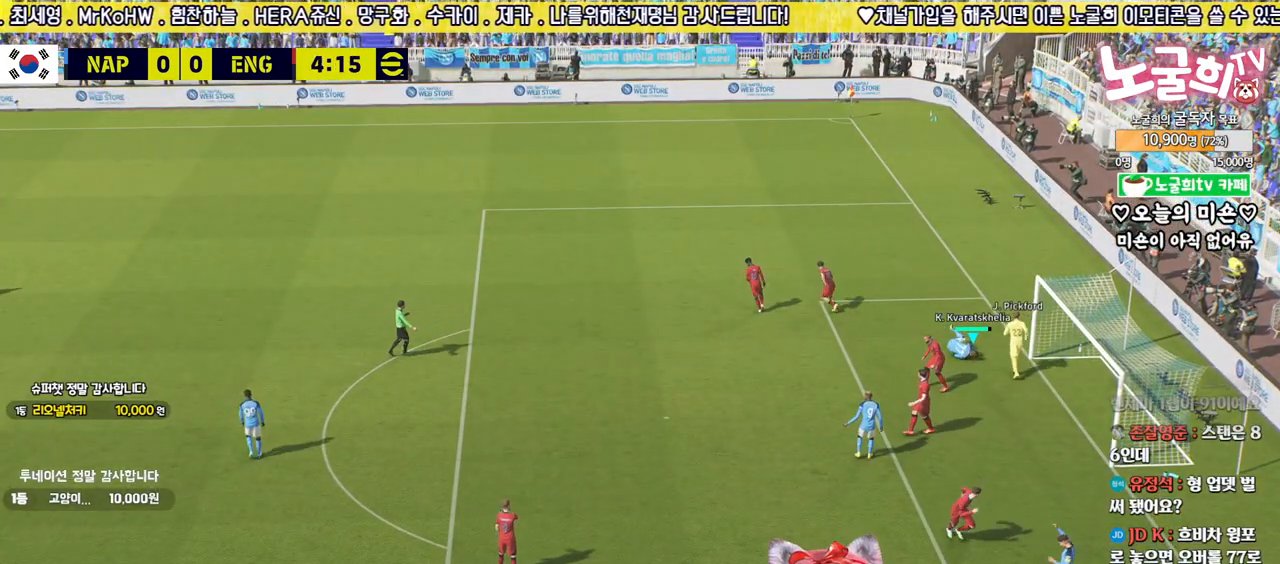
{"buttons": [], "left_stick": "center", "right_stick": "center", "events": []}
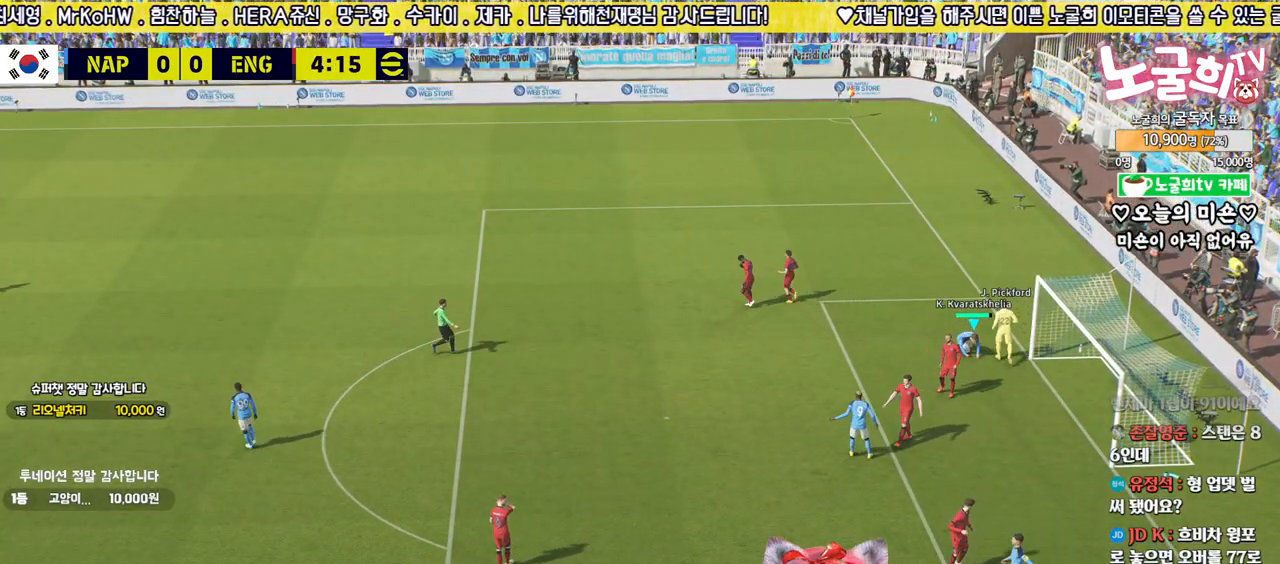
{"buttons": [], "left_stick": "center", "right_stick": "center", "events": [[300, "CROSS", "down"], [450, "CROSS", "up"]]}
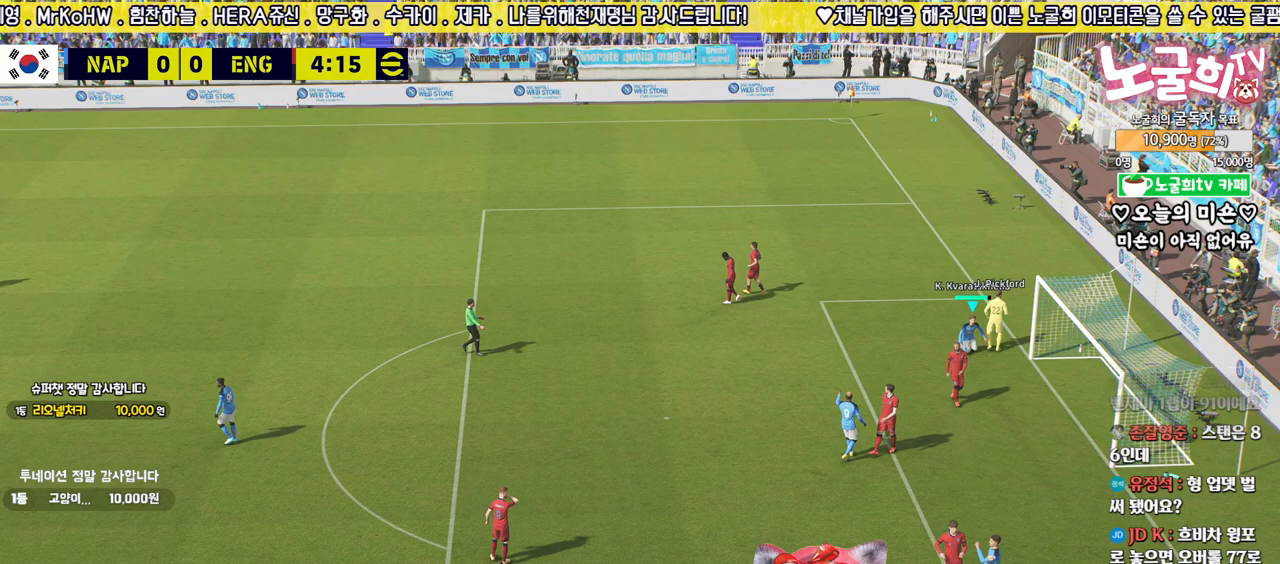
{"buttons": [], "left_stick": "center", "right_stick": "center", "events": [[17, "CROSS", "down"], [117, "CROSS", "up"], [183, "CROSS", "down"], [283, "CROSS", "up"], [350, "CROSS", "down"], [433, "CROSS", "up"]]}
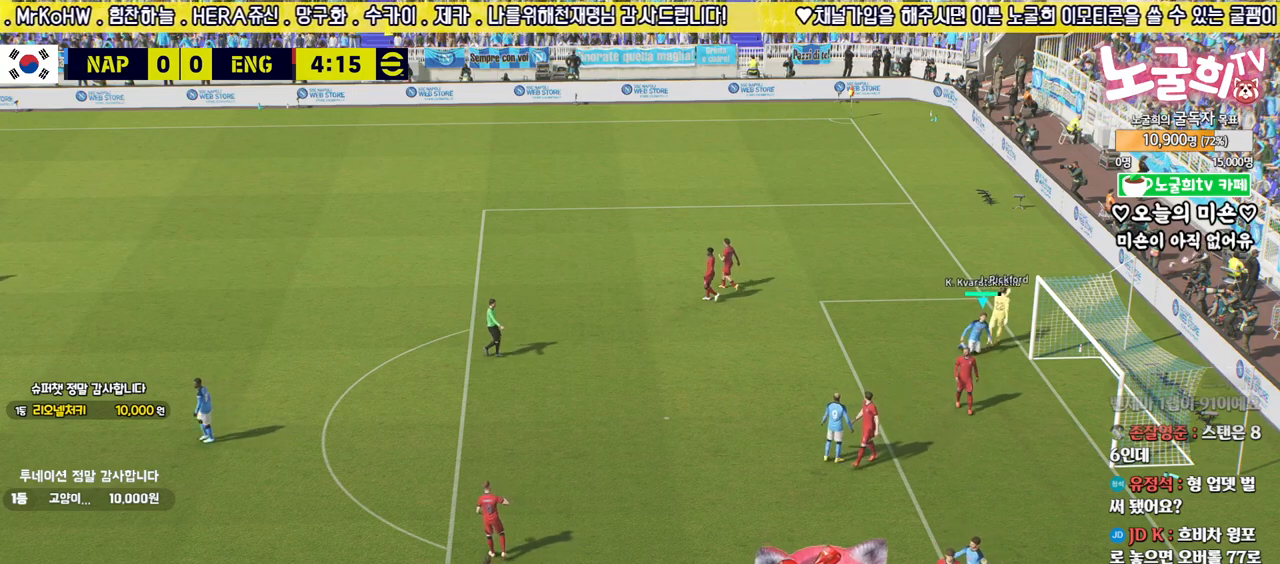
{"buttons": ["CROSS"], "left_stick": "center", "right_stick": "center", "events": [[17, "CROSS", "down"], [83, "CROSS", "up"], [167, "CROSS", "down"], [233, "CROSS", "up"], [317, "CROSS", "down"], [417, "CROSS", "up"], [500, "CROSS", "down"]]}
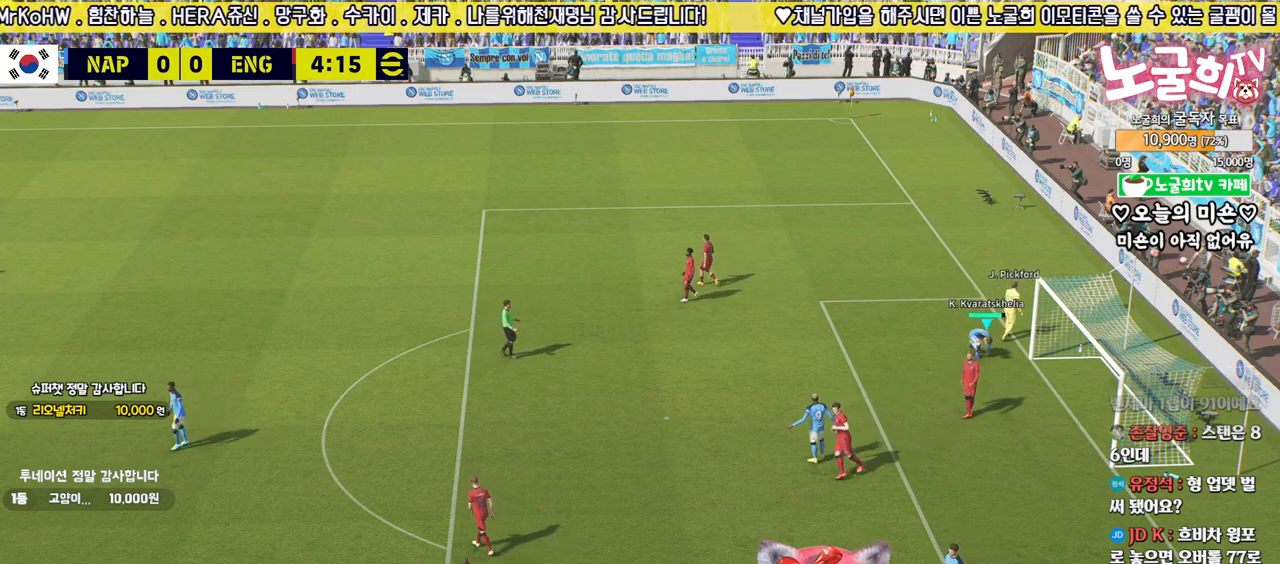
{"buttons": ["CROSS"], "left_stick": "center", "right_stick": "center", "events": [[100, "CROSS", "up"], [167, "CROSS", "down"], [250, "CROSS", "up"], [333, "CROSS", "down"], [417, "CROSS", "up"], [500, "CROSS", "down"]]}
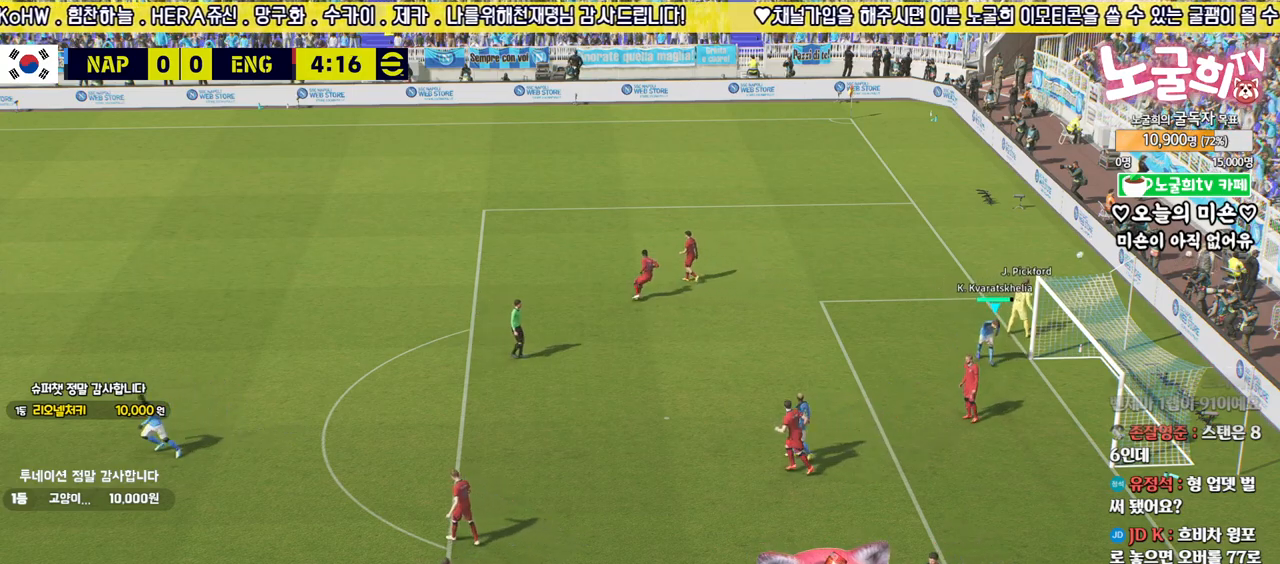
{"buttons": ["CROSS"], "left_stick": "center", "right_stick": "center", "events": [[100, "CROSS", "up"], [167, "CROSS", "down"], [250, "CROSS", "up"], [317, "CROSS", "down"], [400, "CROSS", "up"], [483, "CROSS", "down"]]}
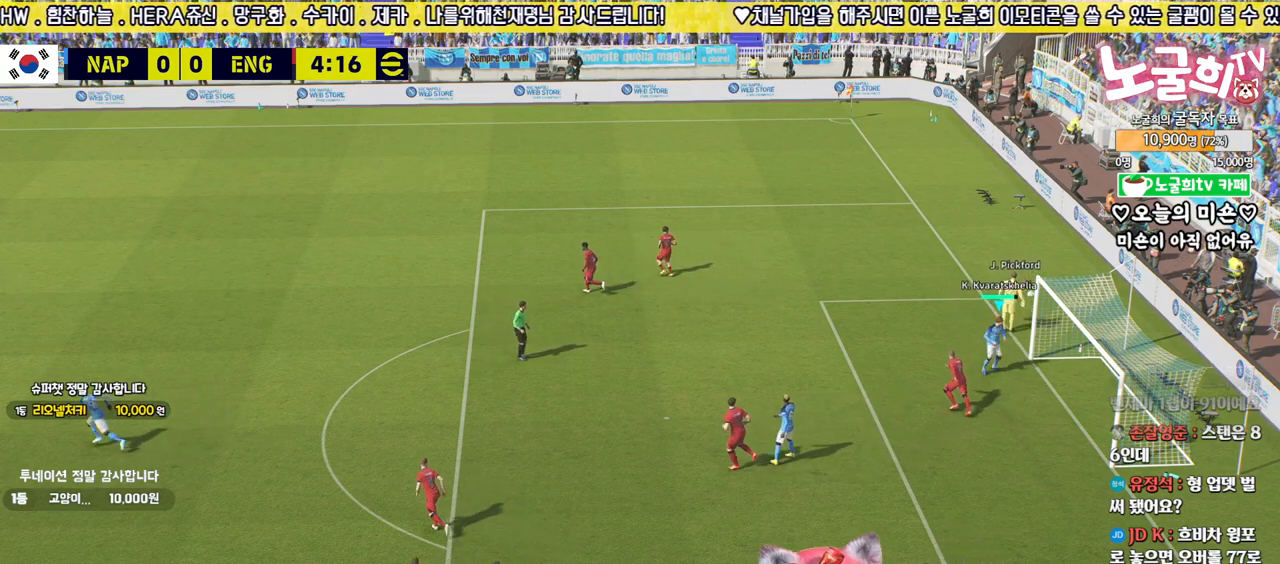
{"buttons": ["CROSS"], "left_stick": "center", "right_stick": "center", "events": [[83, "CROSS", "up"], [167, "CROSS", "down"], [267, "CROSS", "up"], [333, "CROSS", "down"], [417, "CROSS", "up"], [500, "CROSS", "down"]]}
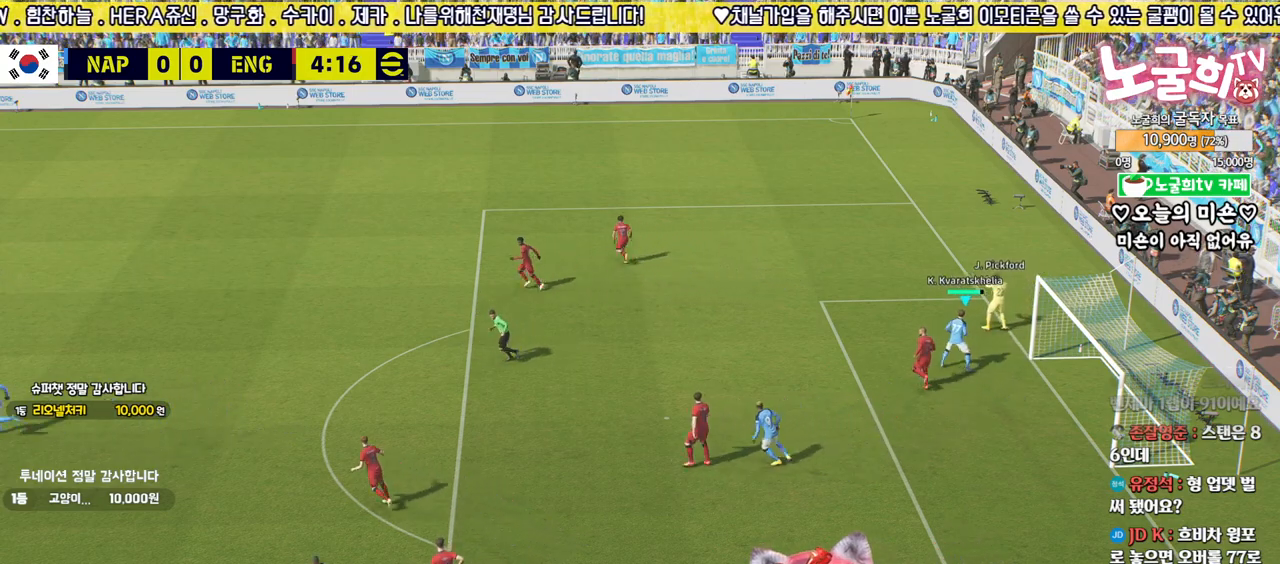
{"buttons": ["CROSS"], "left_stick": "center", "right_stick": "center", "events": [[83, "CROSS", "up"], [167, "CROSS", "down"], [233, "CROSS", "up"], [317, "CROSS", "down"], [400, "CROSS", "up"], [483, "CROSS", "down"]]}
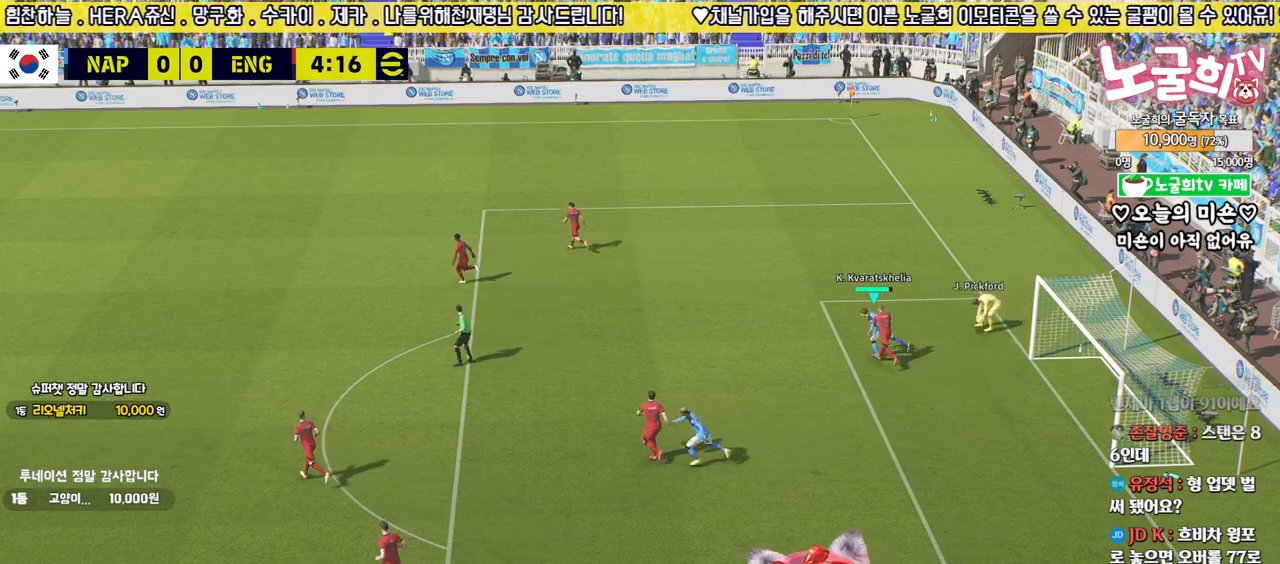
{"buttons": [], "left_stick": "center", "right_stick": "center", "events": [[33, "CROSS", "up"], [133, "CROSS", "down"], [183, "CROSS", "up"], [267, "CROSS", "down"], [350, "CROSS", "up"], [417, "CROSS", "down"], [483, "CROSS", "up"]]}
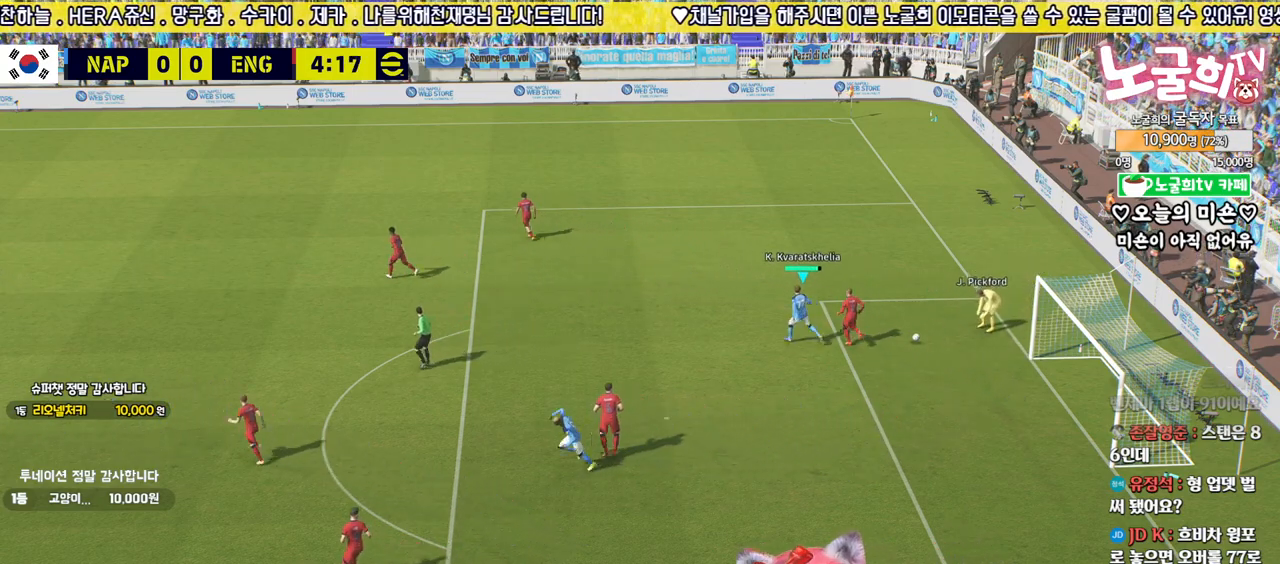
{"buttons": [], "left_stick": "center", "right_stick": "center", "events": [[67, "CROSS", "down"], [150, "CROSS", "up"], [217, "CROSS", "down"], [350, "CROSS", "up"]]}